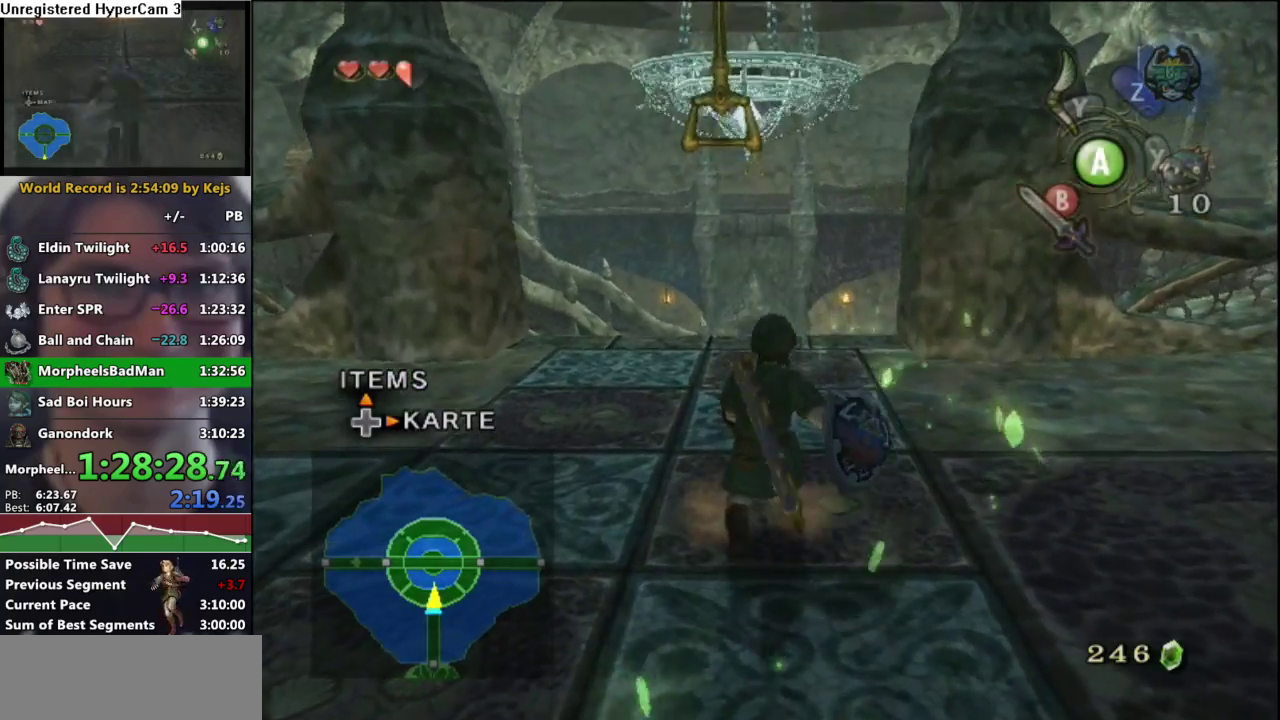
Gameplay with a controller (Nintendo layout); each line is a JSON object with the inputs held at the frame after it. "events" lists button and stick changes between this image and that frame as [ms after this image, input, new state], when the widget could be followed in between. Not read: L3 R3.
{"buttons": ["Y"], "left_stick": "down", "right_stick": "center", "events": [[50, "right_stick", "up"], [167, "right_stick", "center"], [317, "Y", "down"], [417, "left_stick", "down"]]}
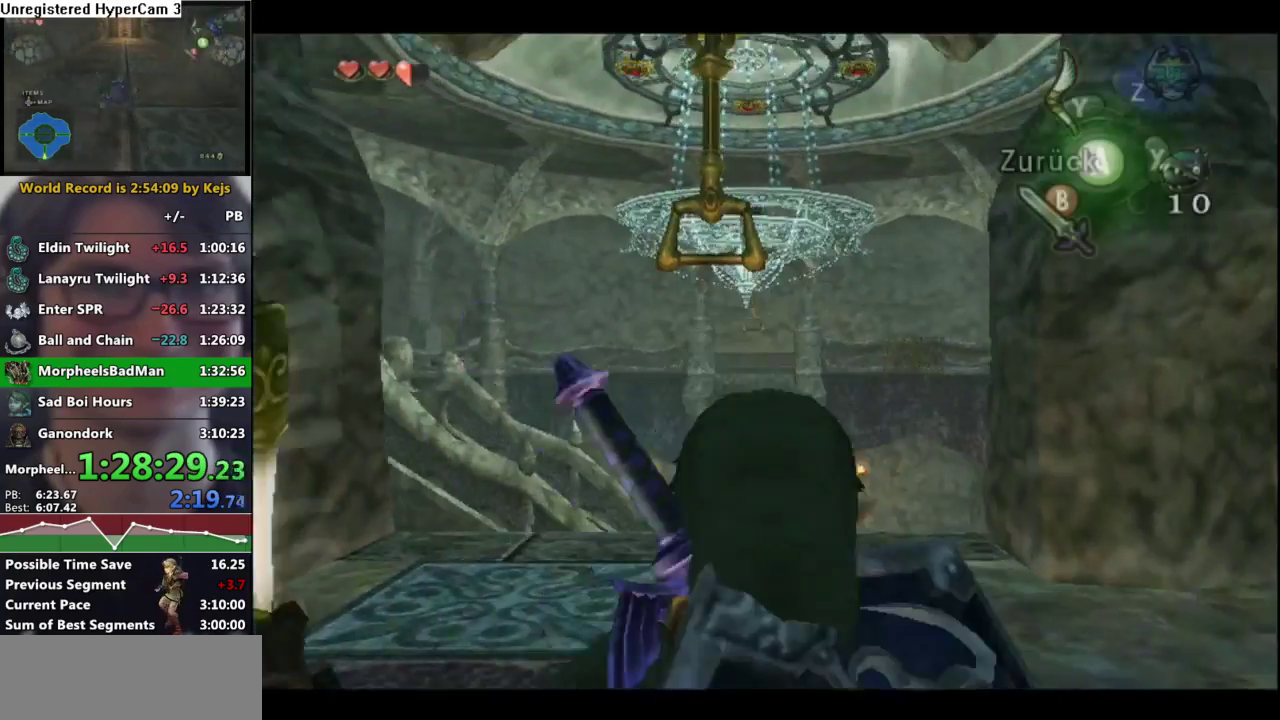
{"buttons": ["Y"], "left_stick": "center", "right_stick": "center", "events": [[383, "left_stick", "center"]]}
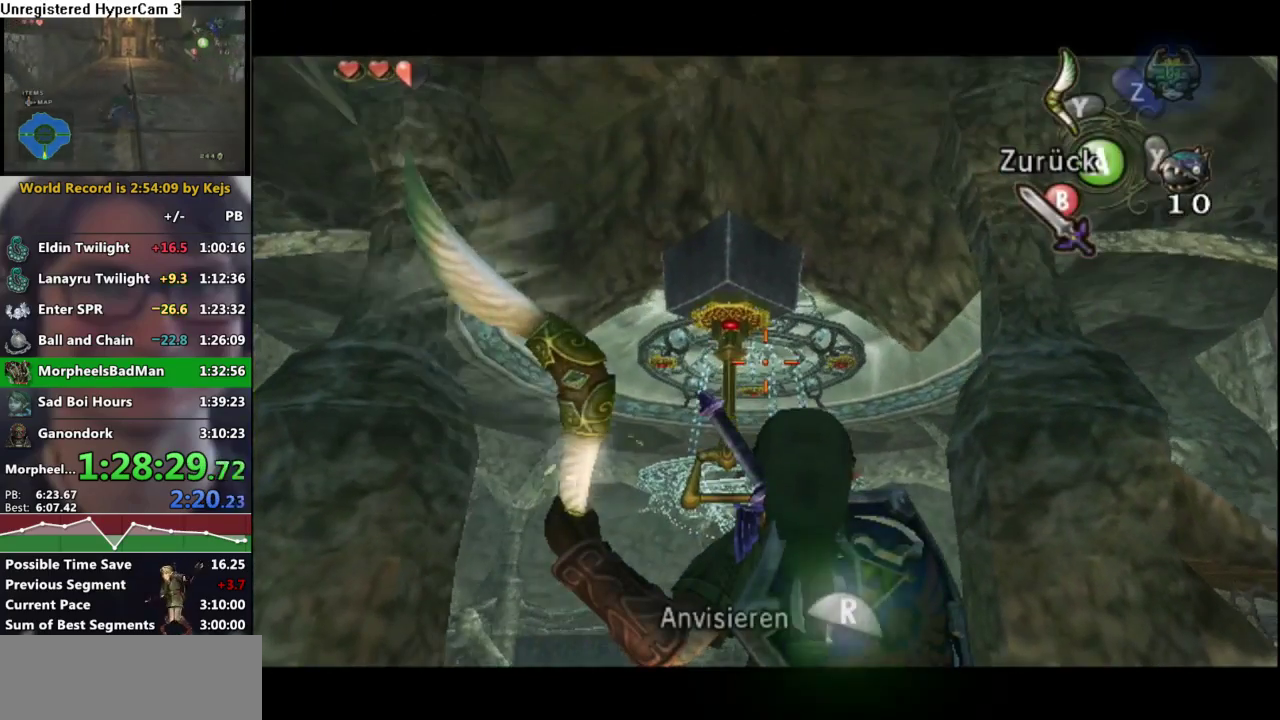
{"buttons": ["Y"], "left_stick": "center", "right_stick": "center", "events": [[150, "left_stick", "up"], [200, "left_stick", "center"], [367, "R1", "down"], [467, "R1", "up"]]}
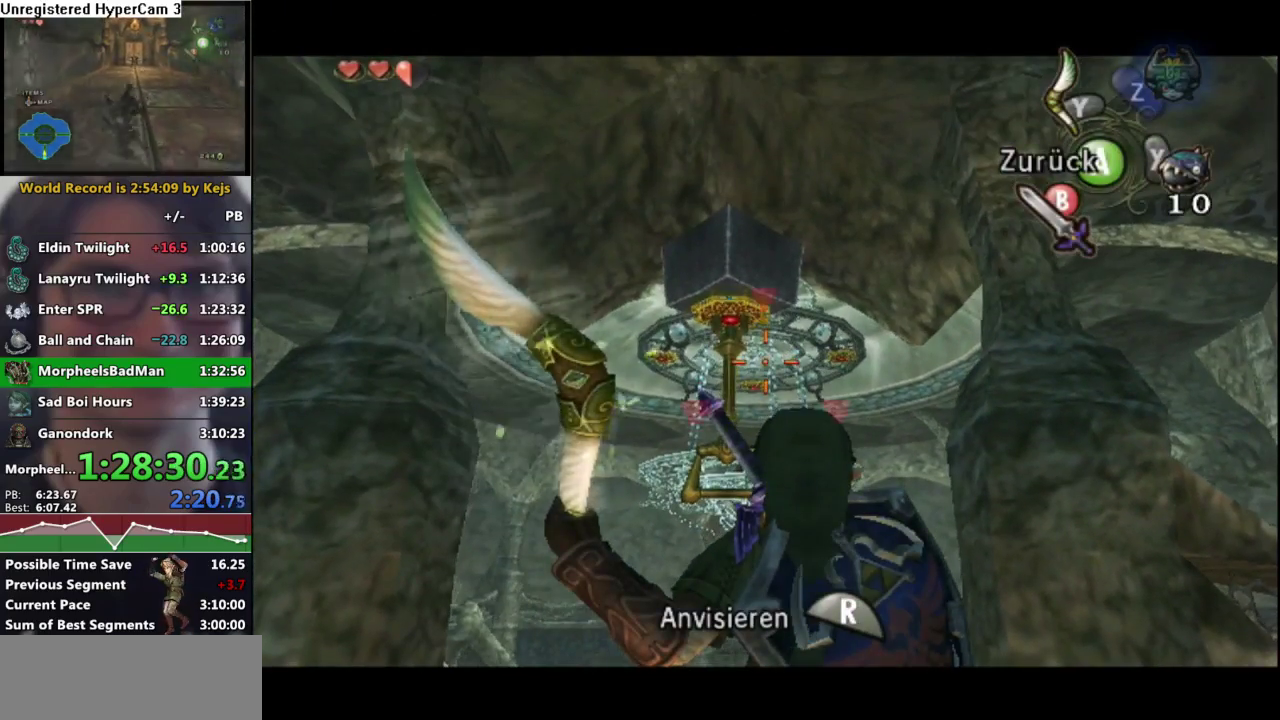
{"buttons": [], "left_stick": "center", "right_stick": "center", "events": [[67, "R1", "down"], [150, "R1", "up"], [200, "Y", "up"]]}
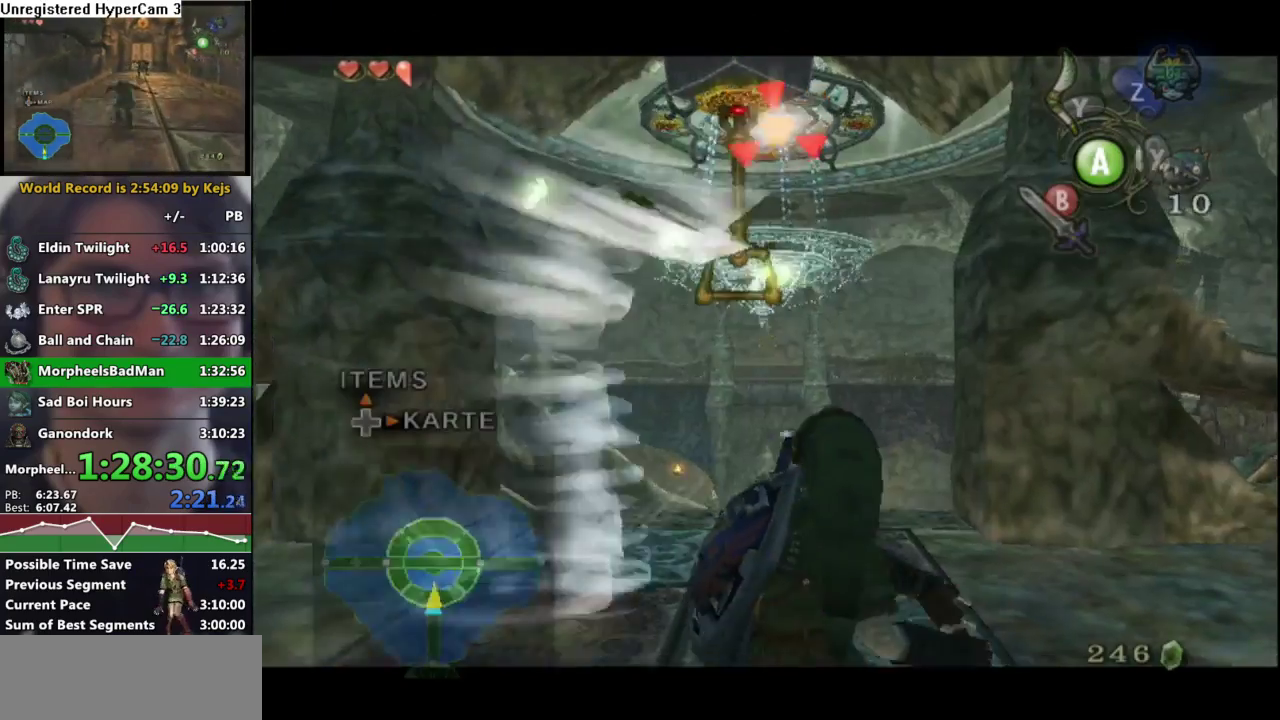
{"buttons": [], "left_stick": "center", "right_stick": "center", "events": []}
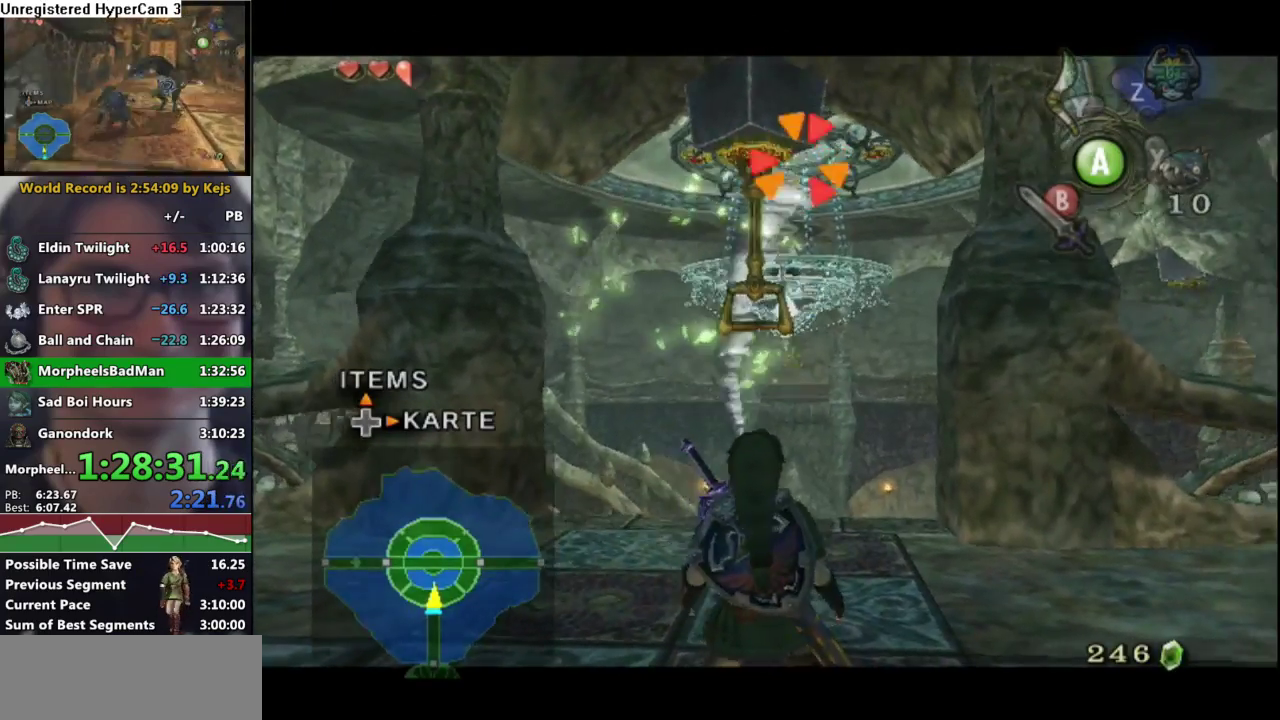
{"buttons": [], "left_stick": "center", "right_stick": "center", "events": [[100, "B", "down"], [200, "B", "up"]]}
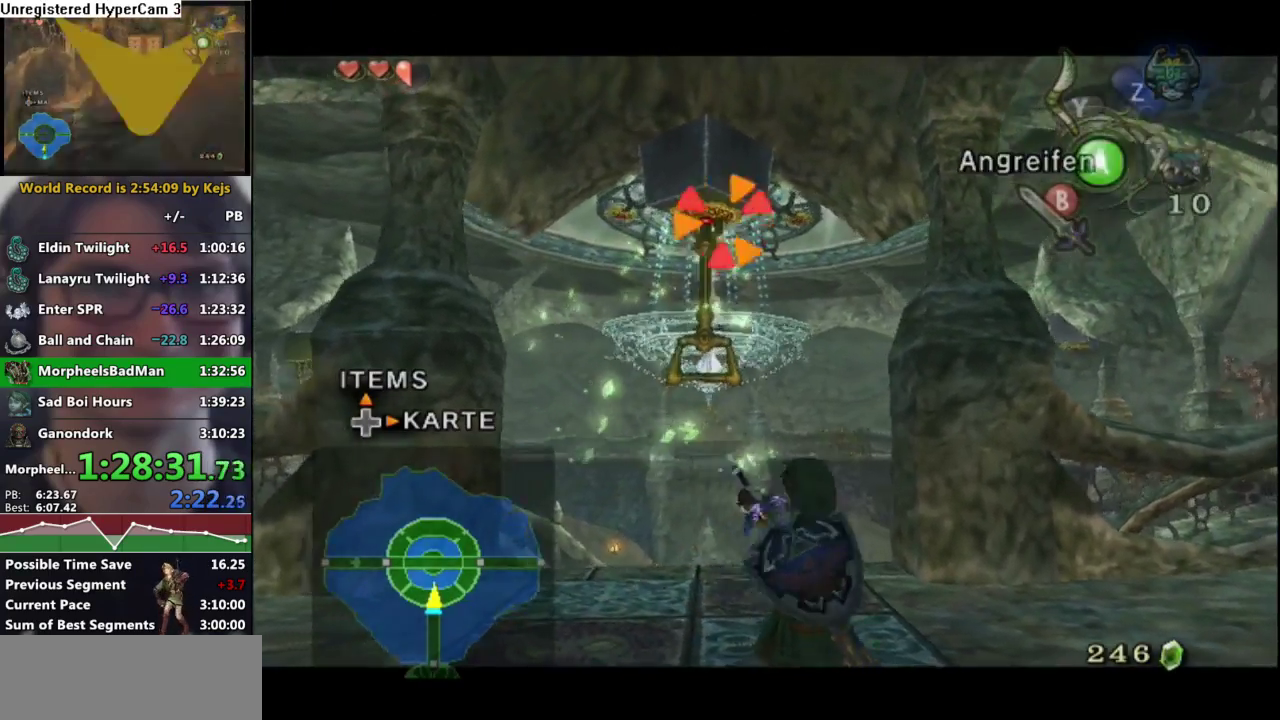
{"buttons": ["L1"], "left_stick": "center", "right_stick": "center", "events": [[217, "A", "down"], [317, "A", "up"], [417, "L1", "down"]]}
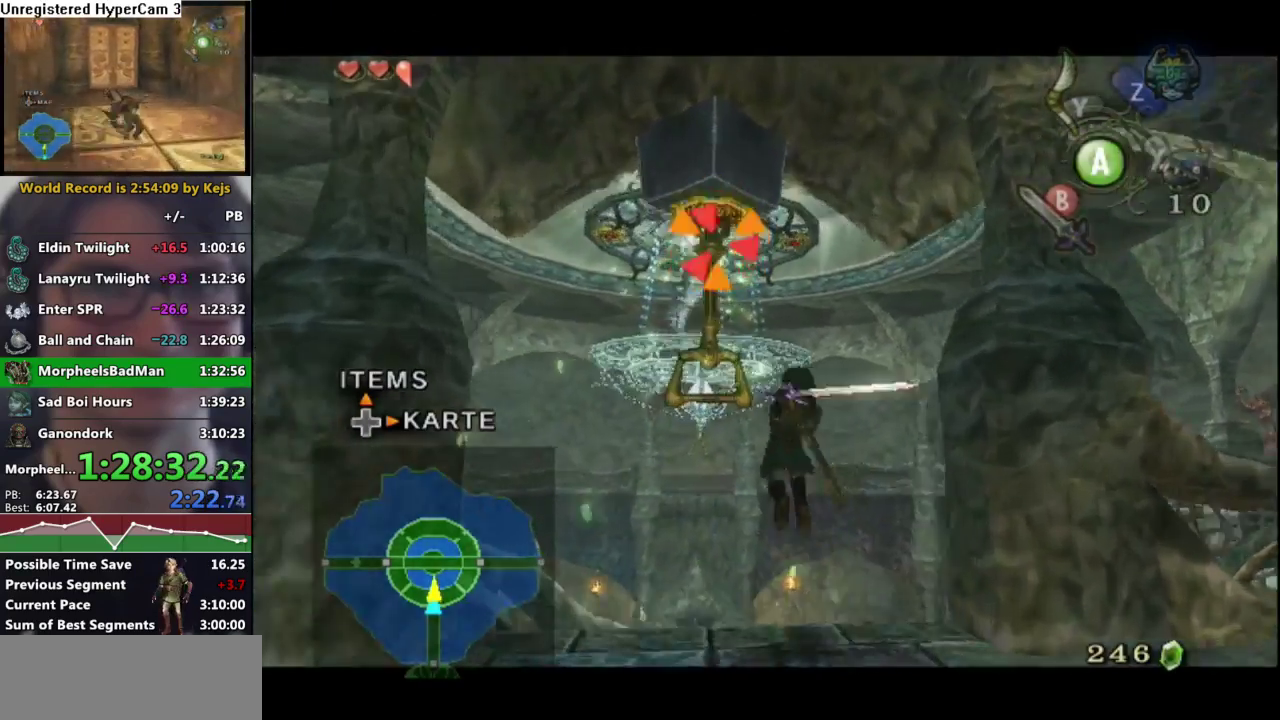
{"buttons": ["L1"], "left_stick": "center", "right_stick": "center", "events": []}
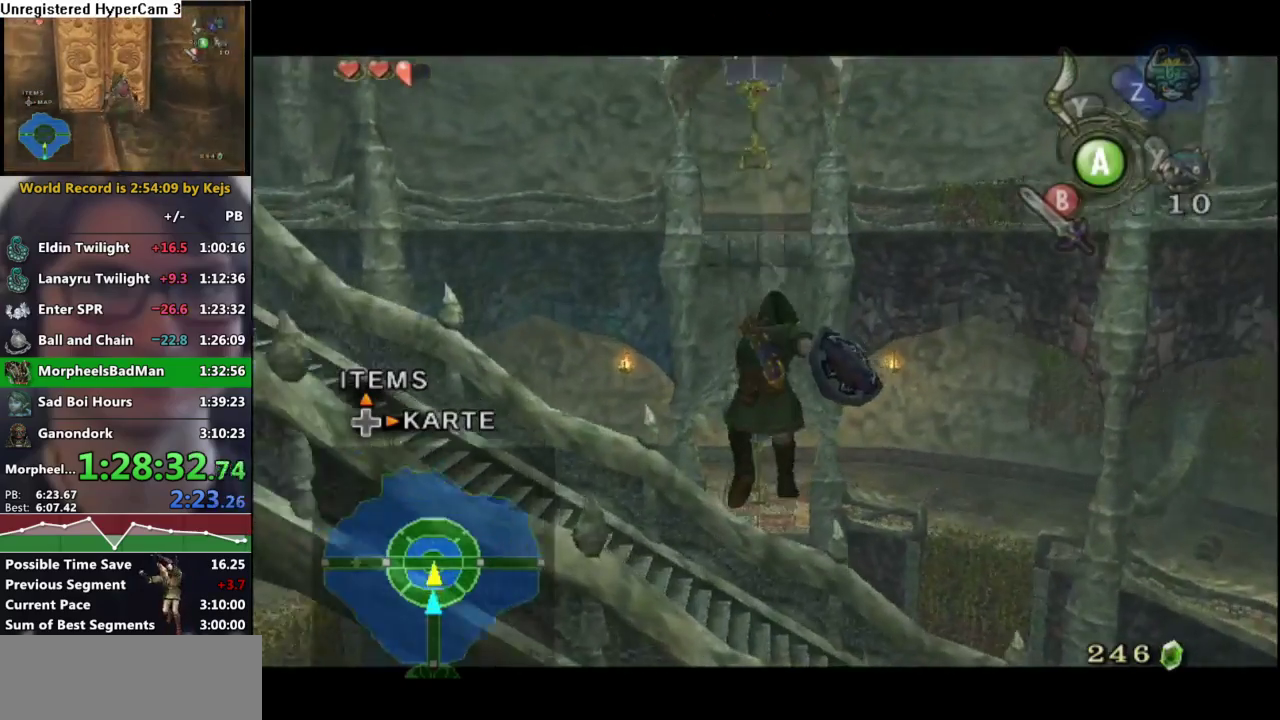
{"buttons": ["L1"], "left_stick": "center", "right_stick": "center", "events": []}
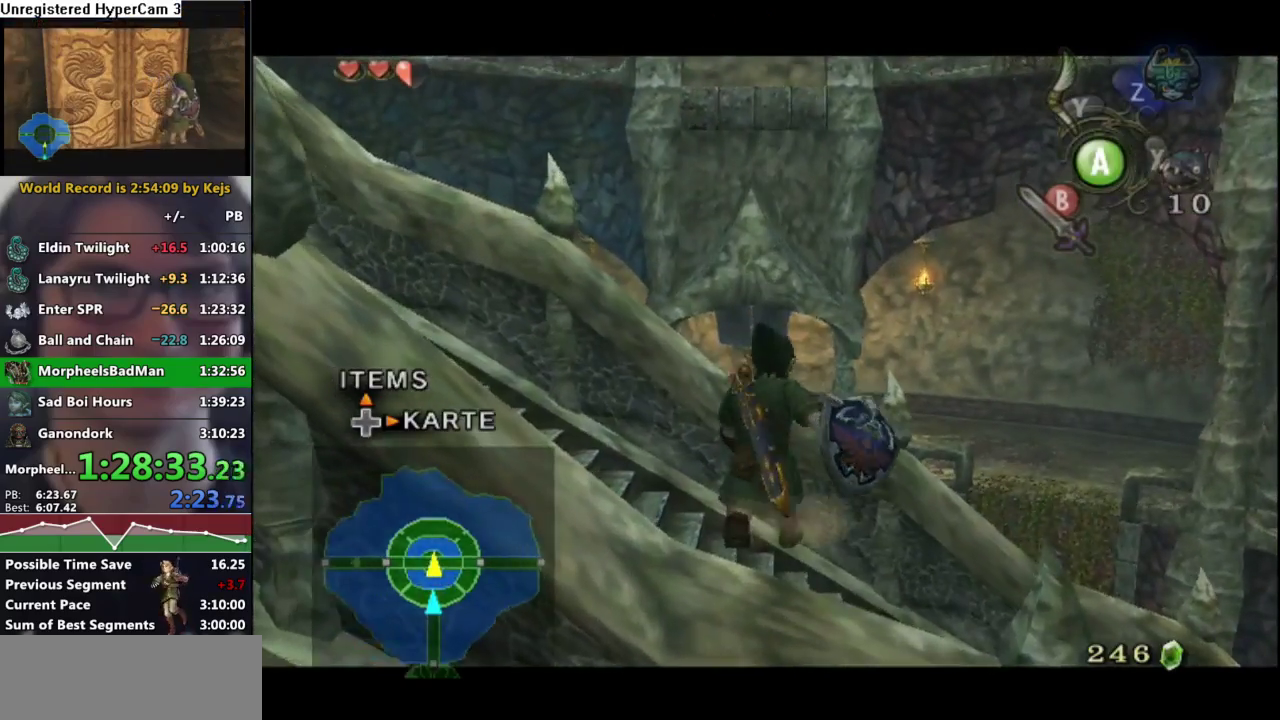
{"buttons": ["L1"], "left_stick": "center", "right_stick": "center", "events": [[33, "left_stick", "right"], [283, "A", "down"], [383, "A", "up"], [433, "left_stick", "center"]]}
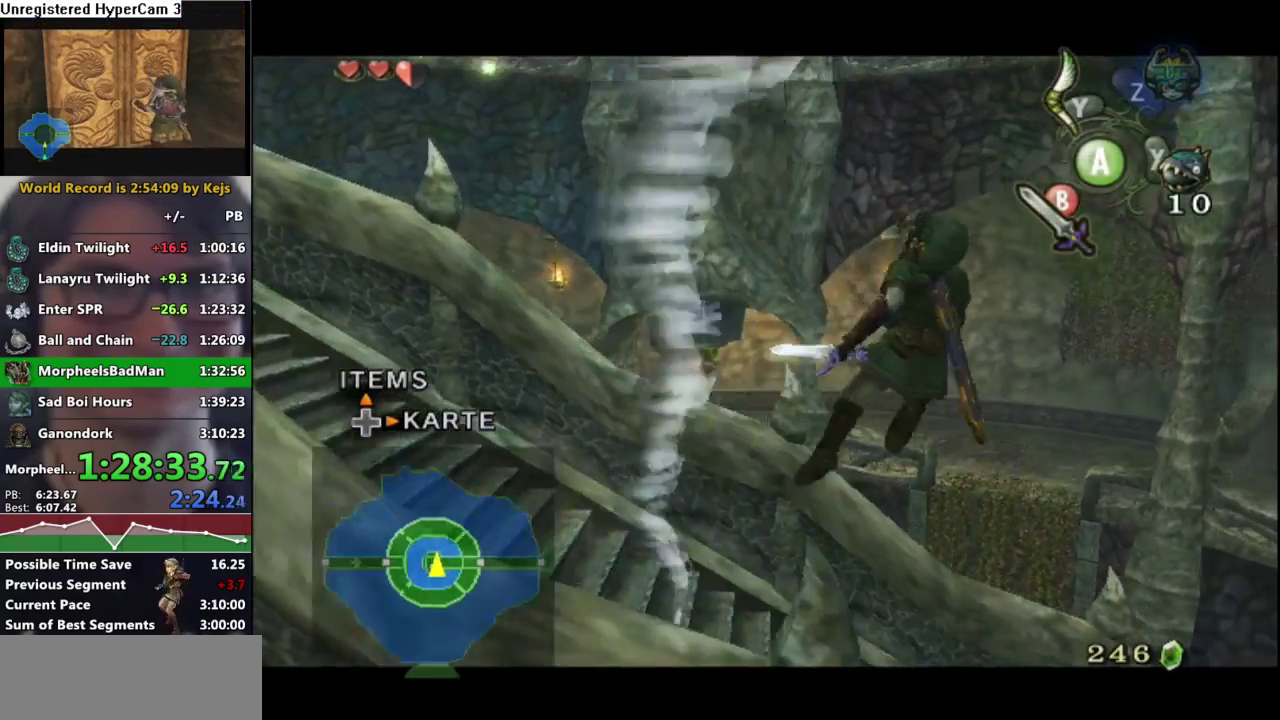
{"buttons": ["L1"], "left_stick": "center", "right_stick": "center", "events": []}
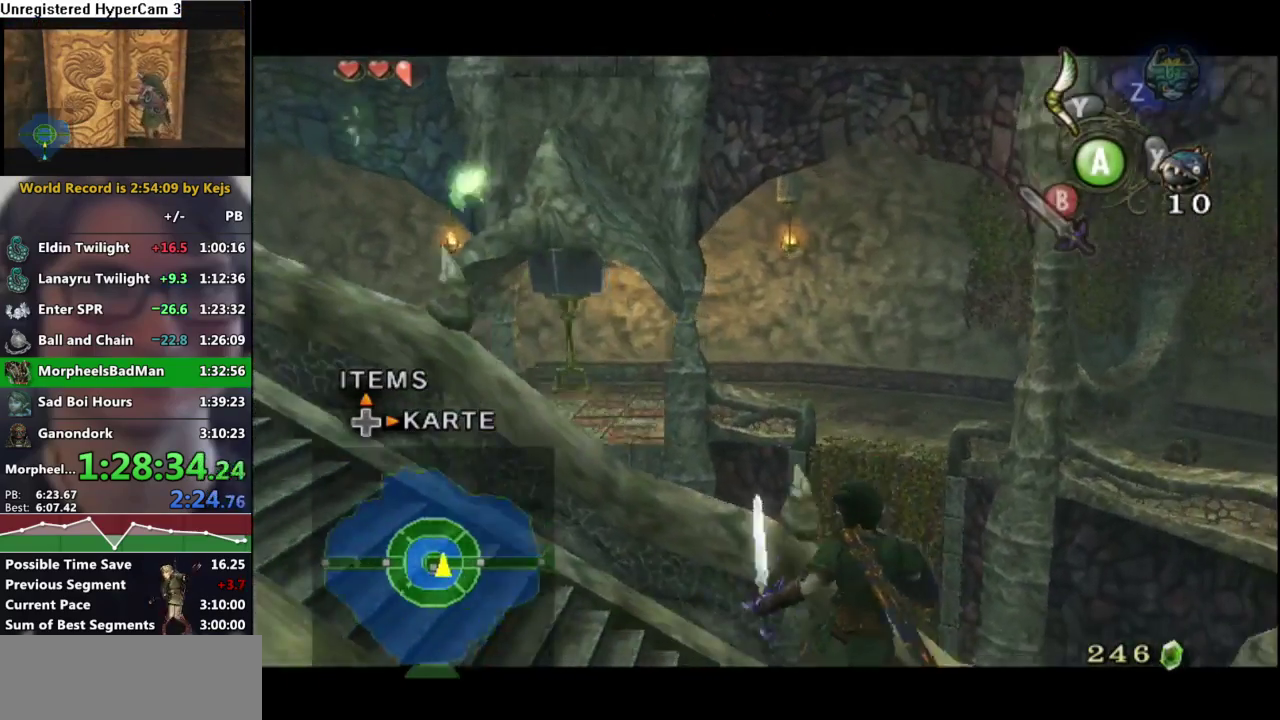
{"buttons": [], "left_stick": "center", "right_stick": "left", "events": [[167, "left_stick", "right"], [183, "A", "down"], [300, "A", "up"], [300, "left_stick", "center"], [417, "right_stick", "left"], [433, "L1", "up"]]}
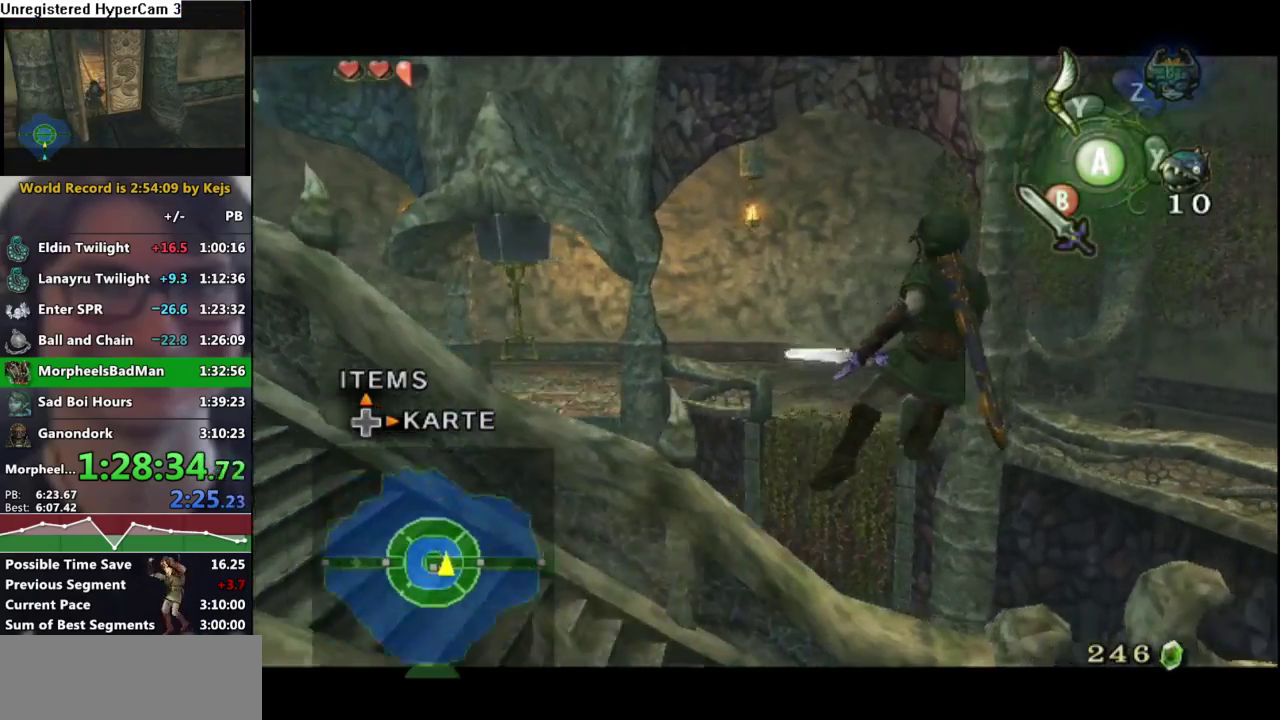
{"buttons": [], "left_stick": "center", "right_stick": "center", "events": [[183, "right_stick", "center"]]}
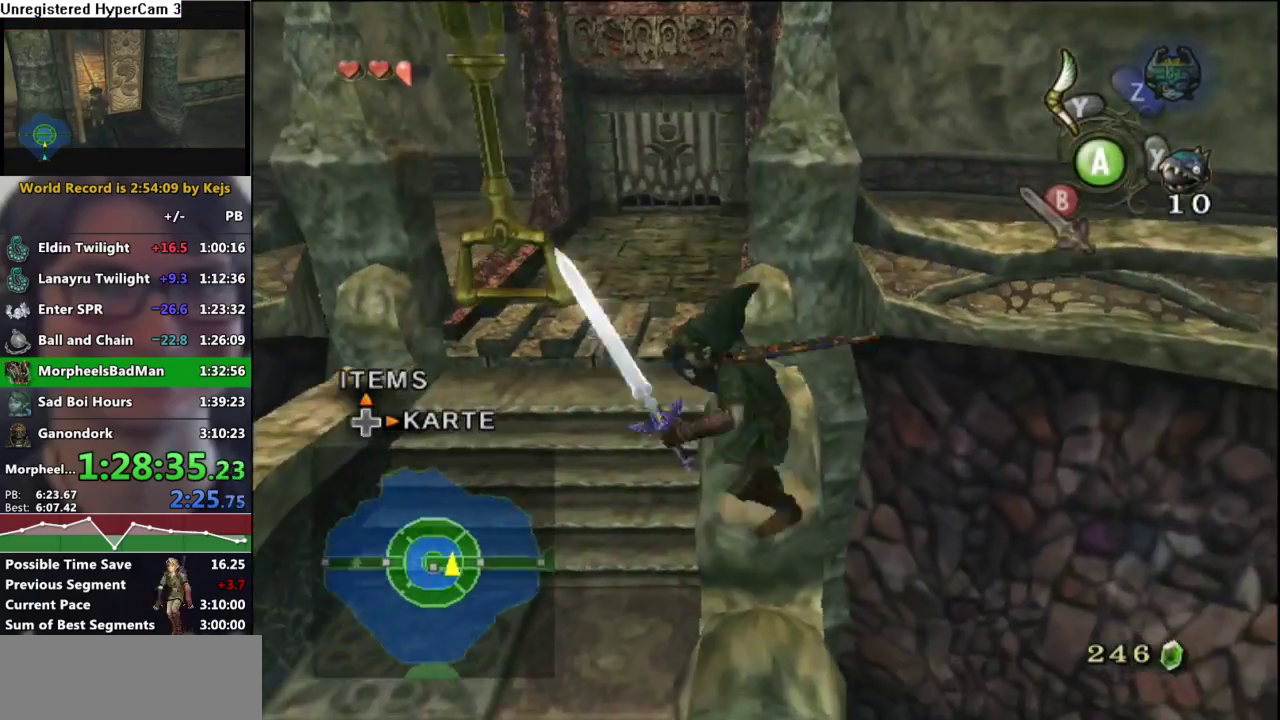
{"buttons": [], "left_stick": "up", "right_stick": "center", "events": [[17, "left_stick", "up"], [250, "left_stick", "center"], [450, "left_stick", "up"]]}
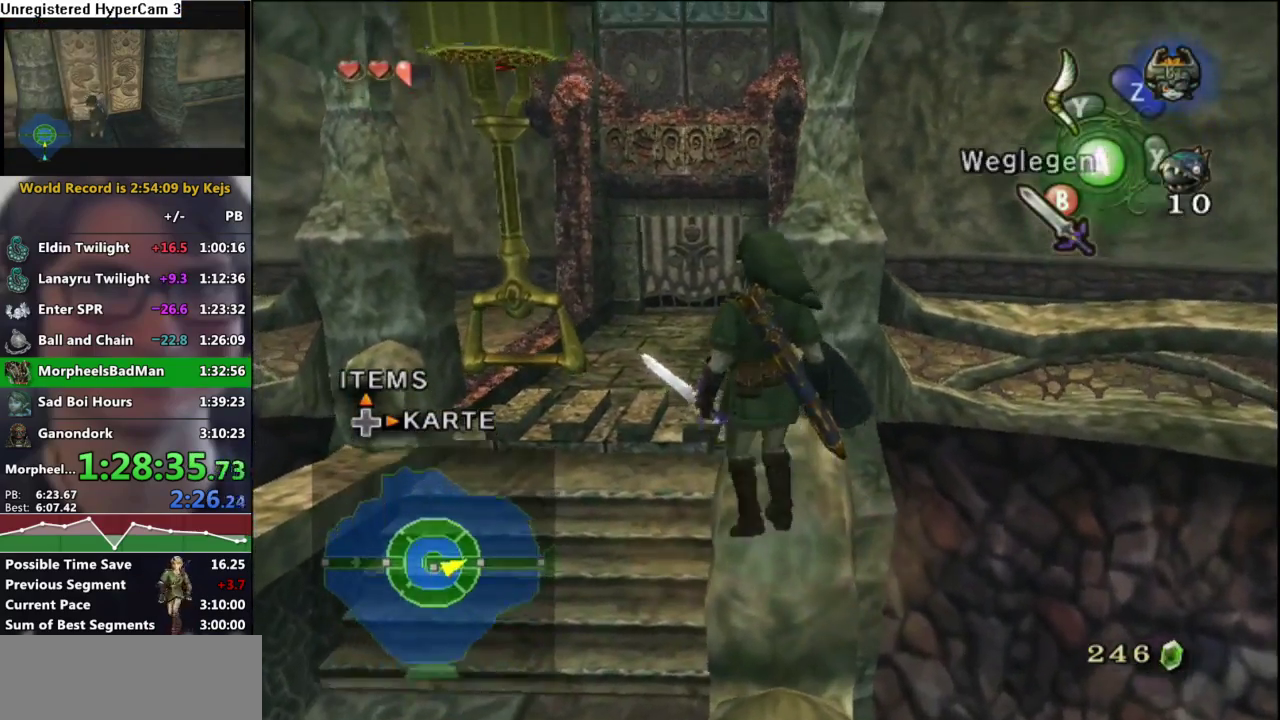
{"buttons": ["L1"], "left_stick": "center", "right_stick": "center", "events": [[67, "left_stick", "center"], [83, "L1", "down"], [250, "left_stick", "up-left"], [367, "left_stick", "center"]]}
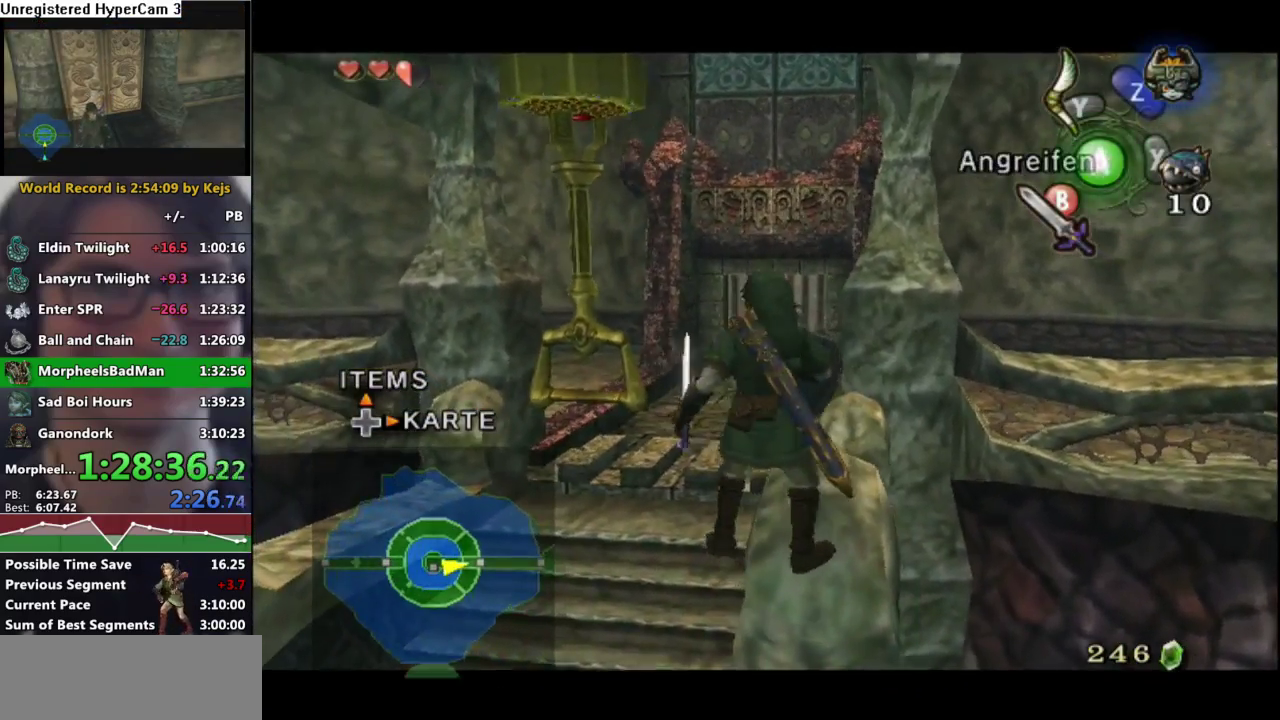
{"buttons": ["L1"], "left_stick": "center", "right_stick": "center", "events": [[133, "left_stick", "up"], [300, "left_stick", "center"]]}
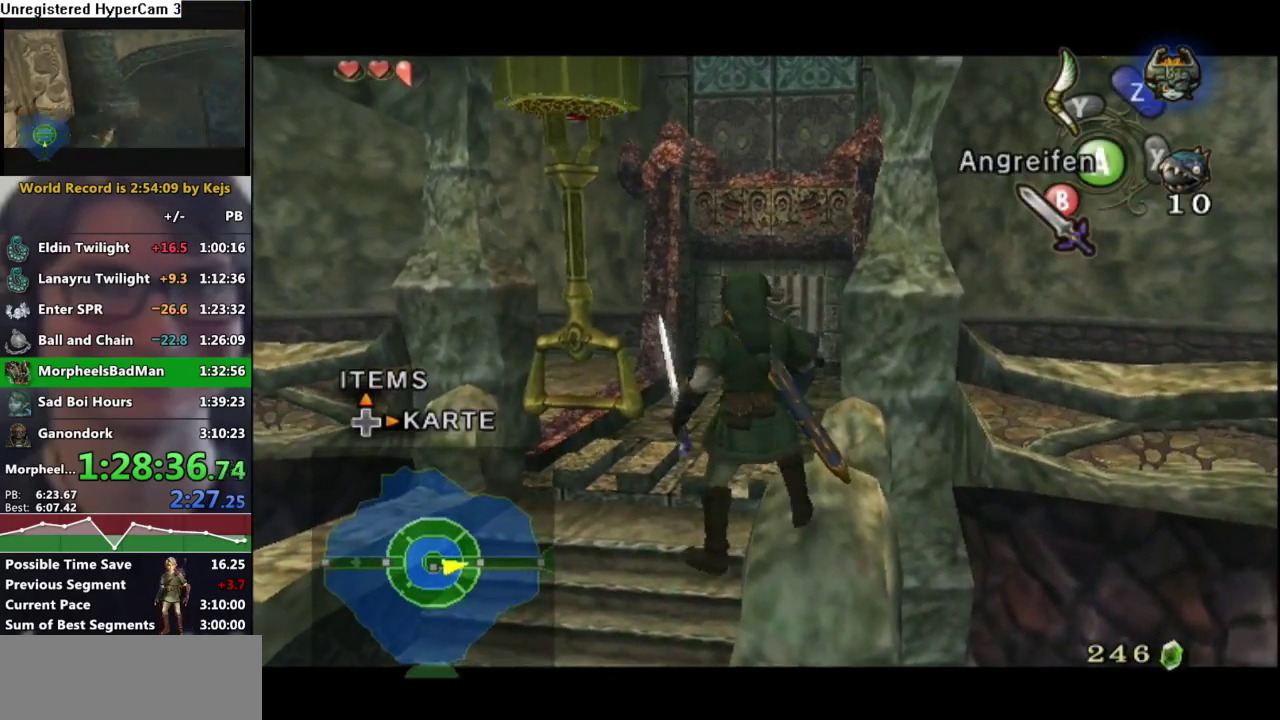
{"buttons": [], "left_stick": "center", "right_stick": "center", "events": [[50, "left_stick", "up"], [167, "left_stick", "center"], [233, "L1", "up"], [300, "right_stick", "up"], [400, "right_stick", "center"]]}
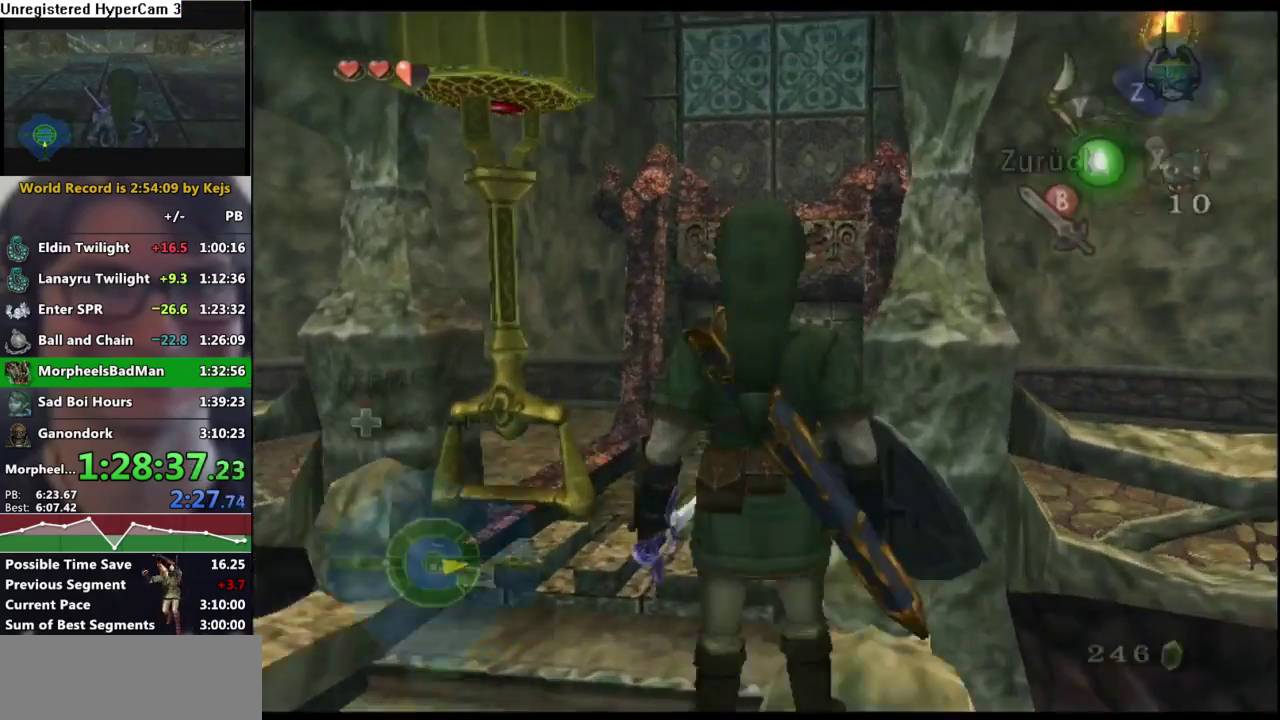
{"buttons": [], "left_stick": "center", "right_stick": "center", "events": []}
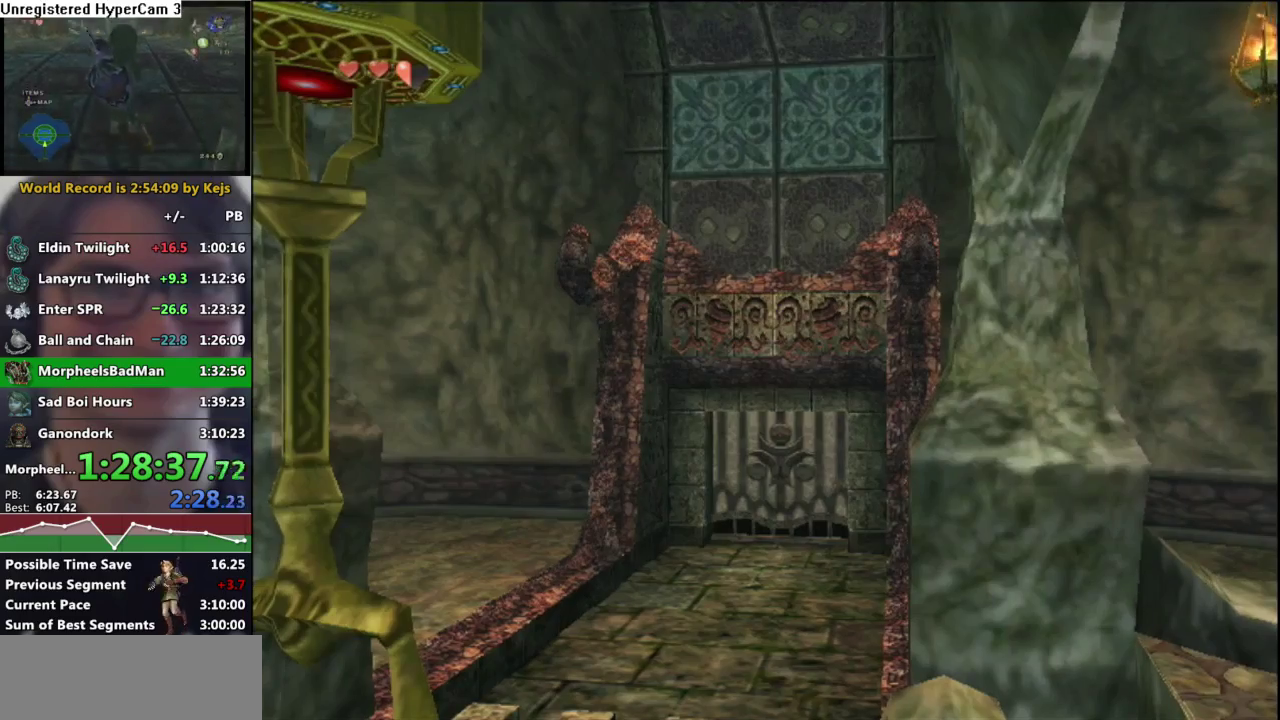
{"buttons": [], "left_stick": "center", "right_stick": "center", "events": [[100, "left_stick", "right"], [183, "left_stick", "center"]]}
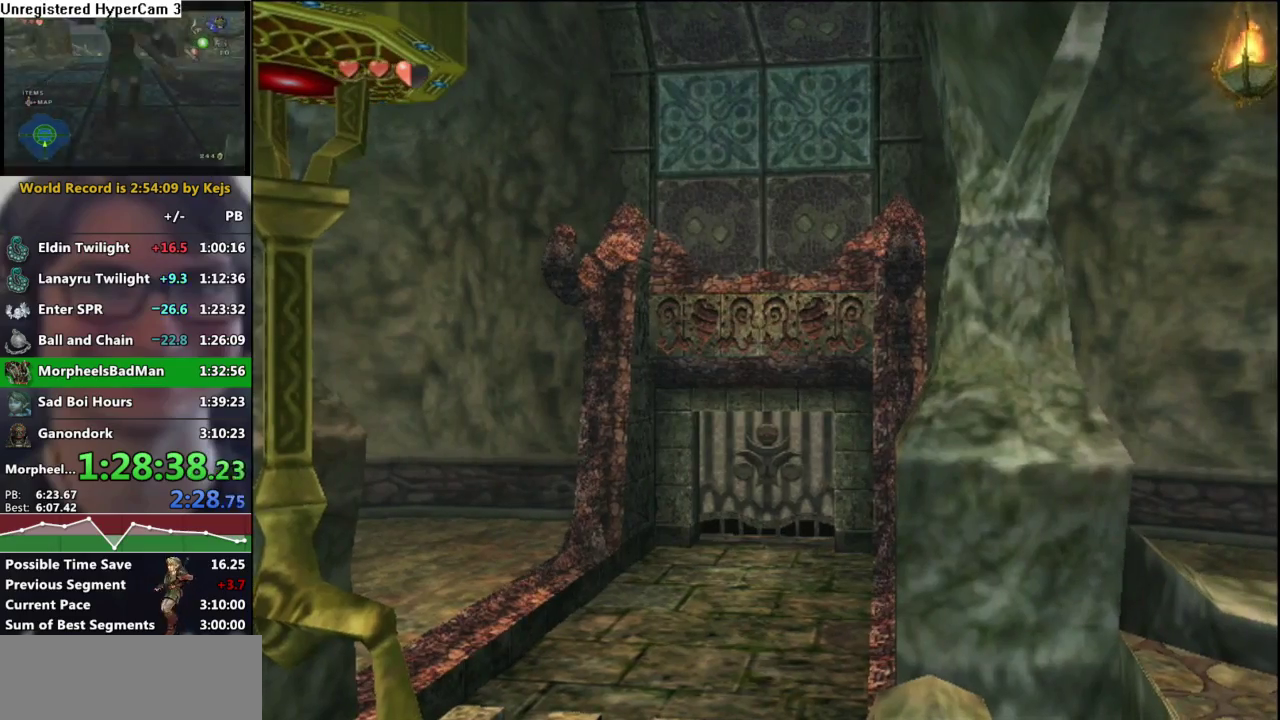
{"buttons": [], "left_stick": "center", "right_stick": "center", "events": [[33, "right_stick", "down"], [133, "right_stick", "center"], [250, "B", "down"], [317, "B", "up"]]}
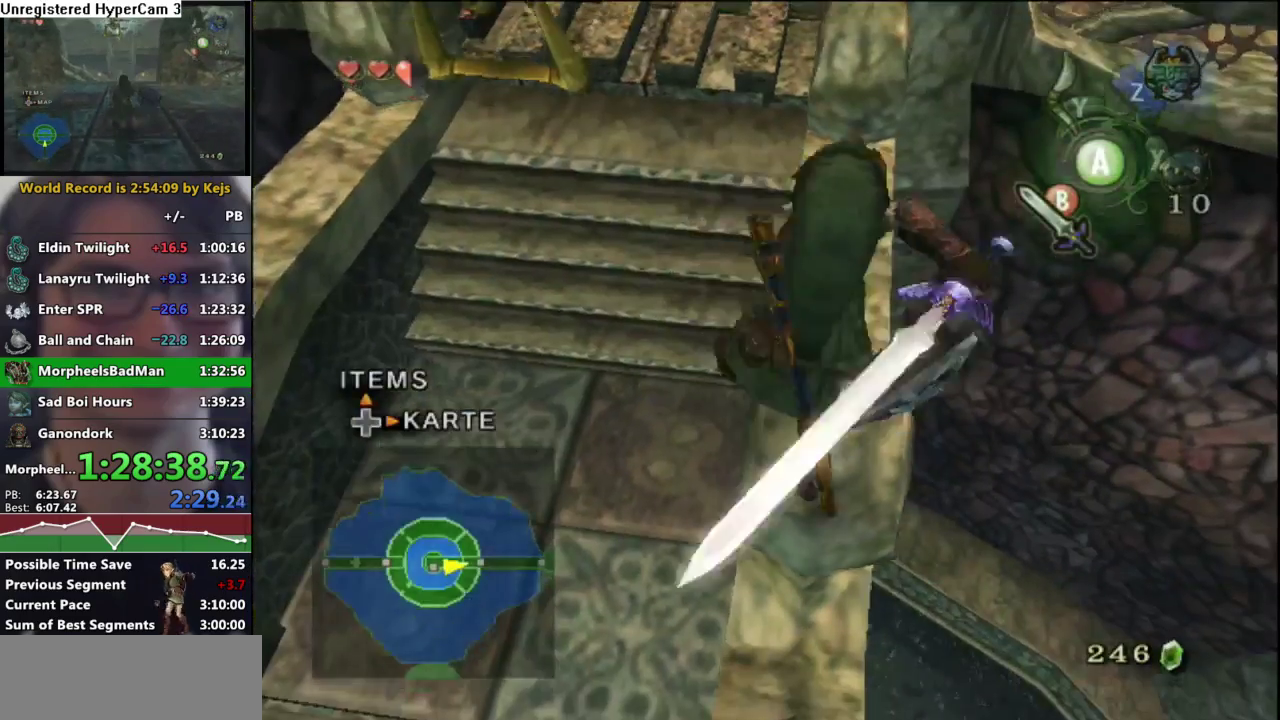
{"buttons": [], "left_stick": "center", "right_stick": "center", "events": [[317, "B", "down"], [367, "B", "up"]]}